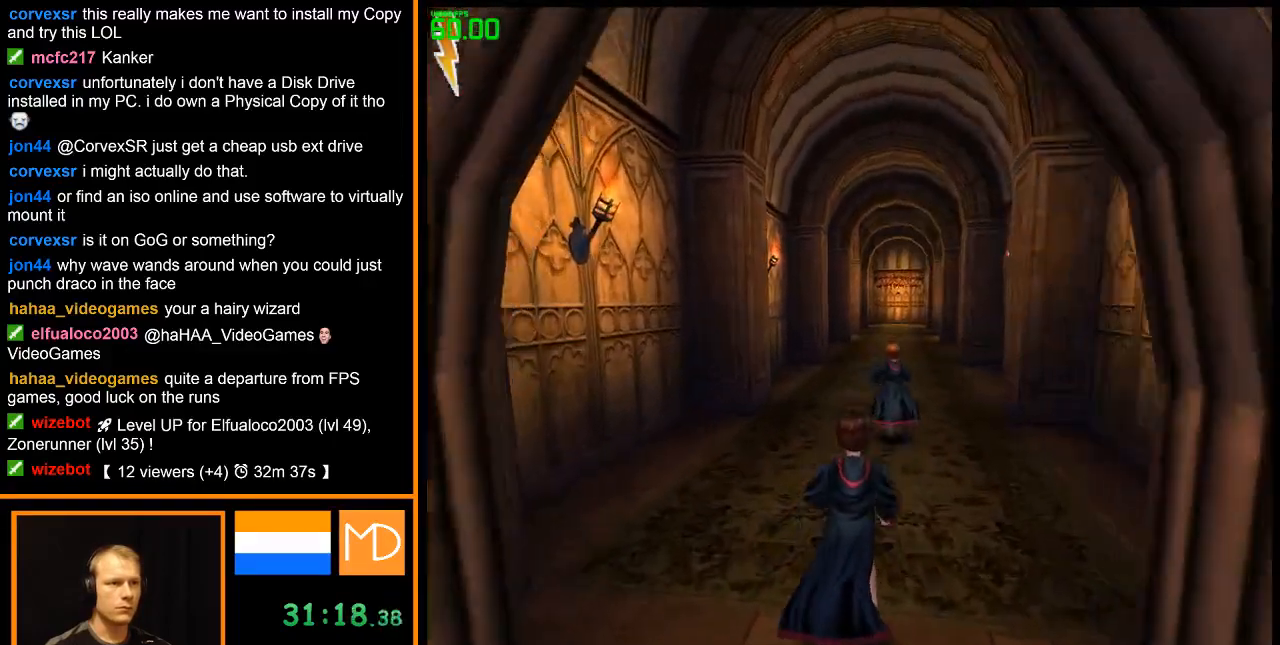
Gameplay with keyboard and mouse; each line is a JSON object with the keys and mouse buttons held at the frame after it. "events" lists presses ("down") and releases ("up") of "alt", "caps_lock", "ctrl", "down", "escape", "f1", "f2", "f3", "f4", "f5", "f6", "f7", "f8", "left", "return", "right", "shift", "space", "super", "tab", "up", "w", "mouse_left", "mouse_wheel" and "mouse_right" between this image and that frame as [ms after this image, input, new state], when the widget could be followed in between. "mouse_left", "mouse_wheel", "mouse_right" = the "left", "wheel", "right" buttons of the "mouse" list. No other keys are recorded. "wheel" means that the mouse wheel is clicked or scrolled. Mouse movement is not recorded.
{"keys": ["w"], "mouse": ["right"], "events": []}
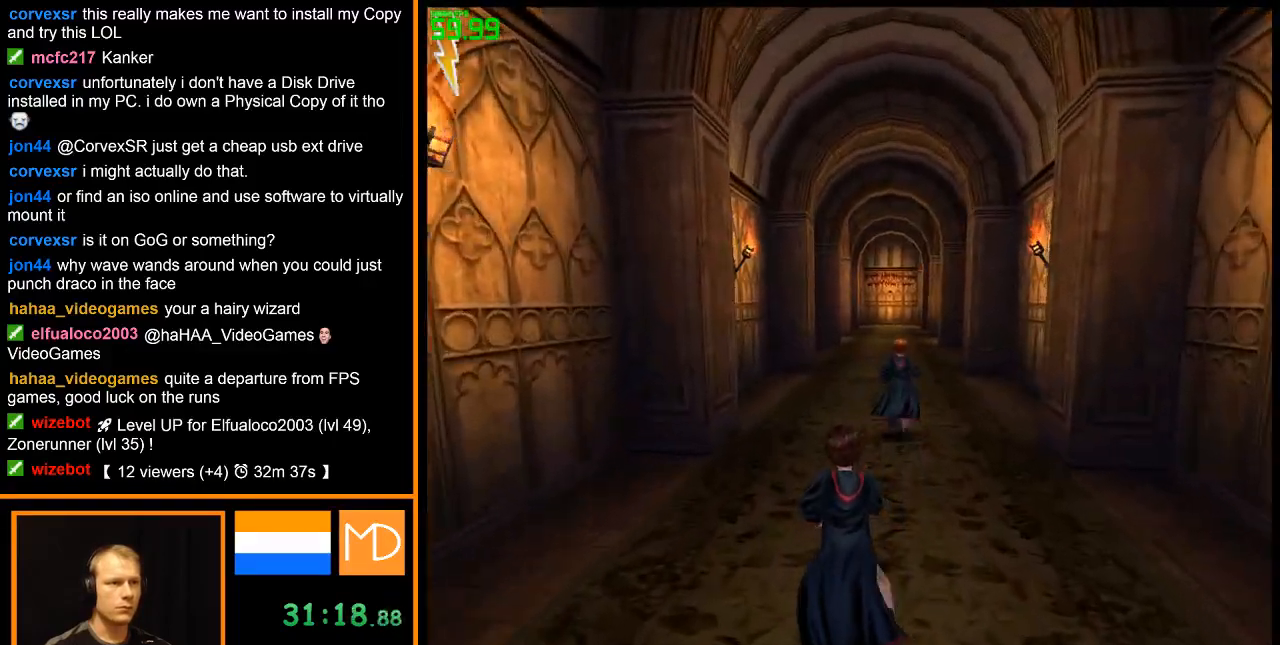
{"keys": ["w"], "mouse": ["right"], "events": []}
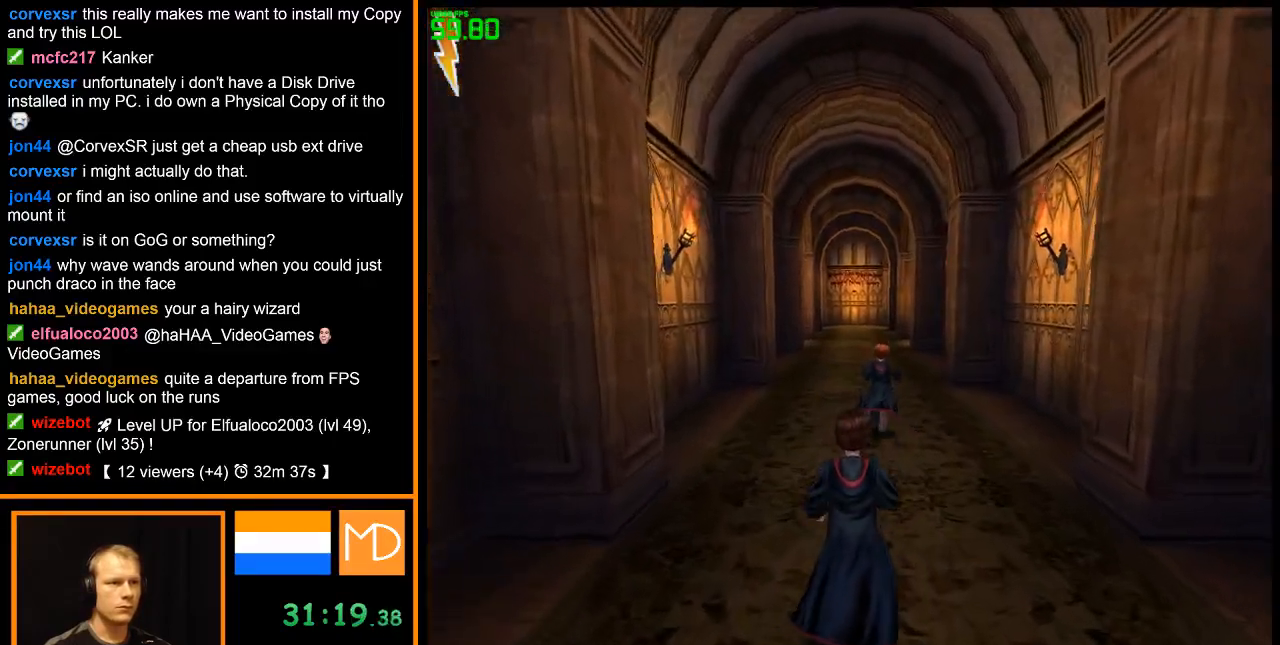
{"keys": ["w"], "mouse": ["right"], "events": []}
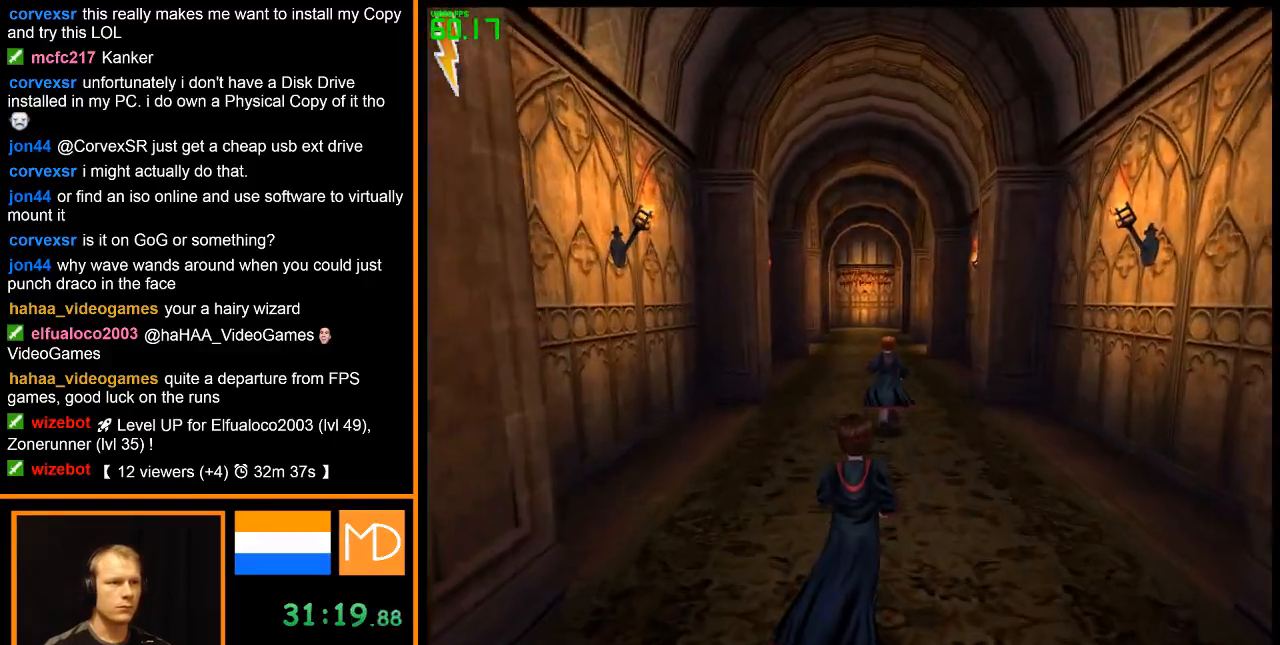
{"keys": ["w"], "mouse": ["right"], "events": []}
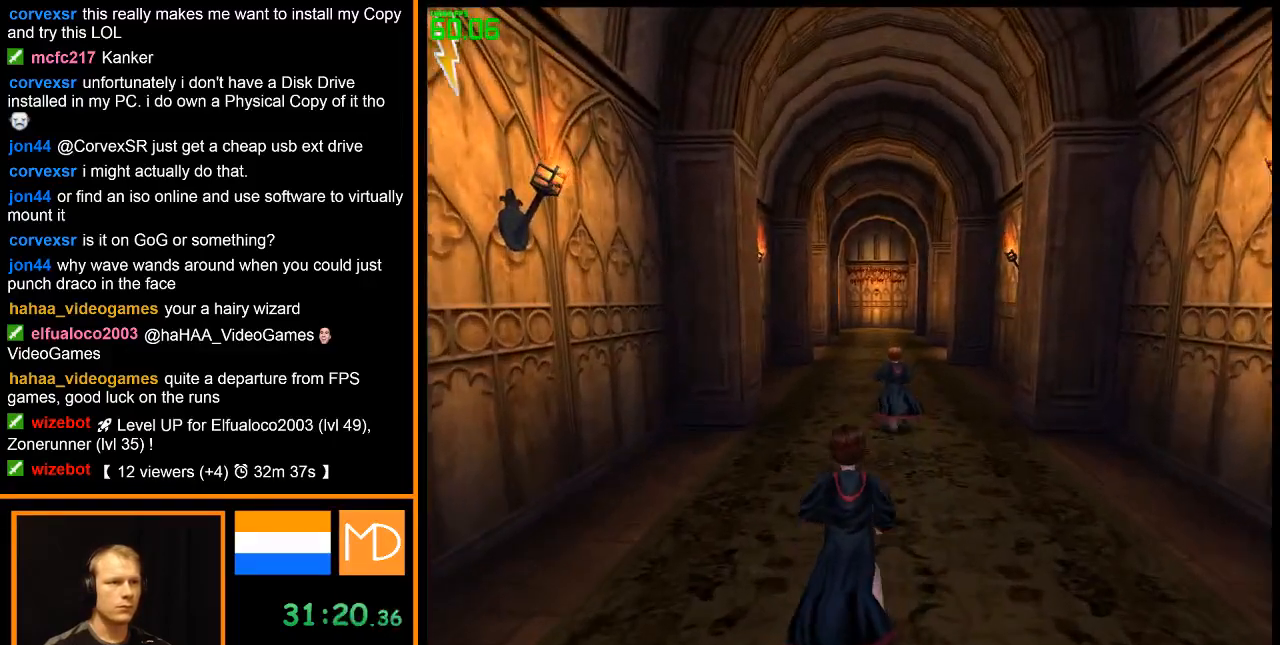
{"keys": ["w"], "mouse": ["right"], "events": []}
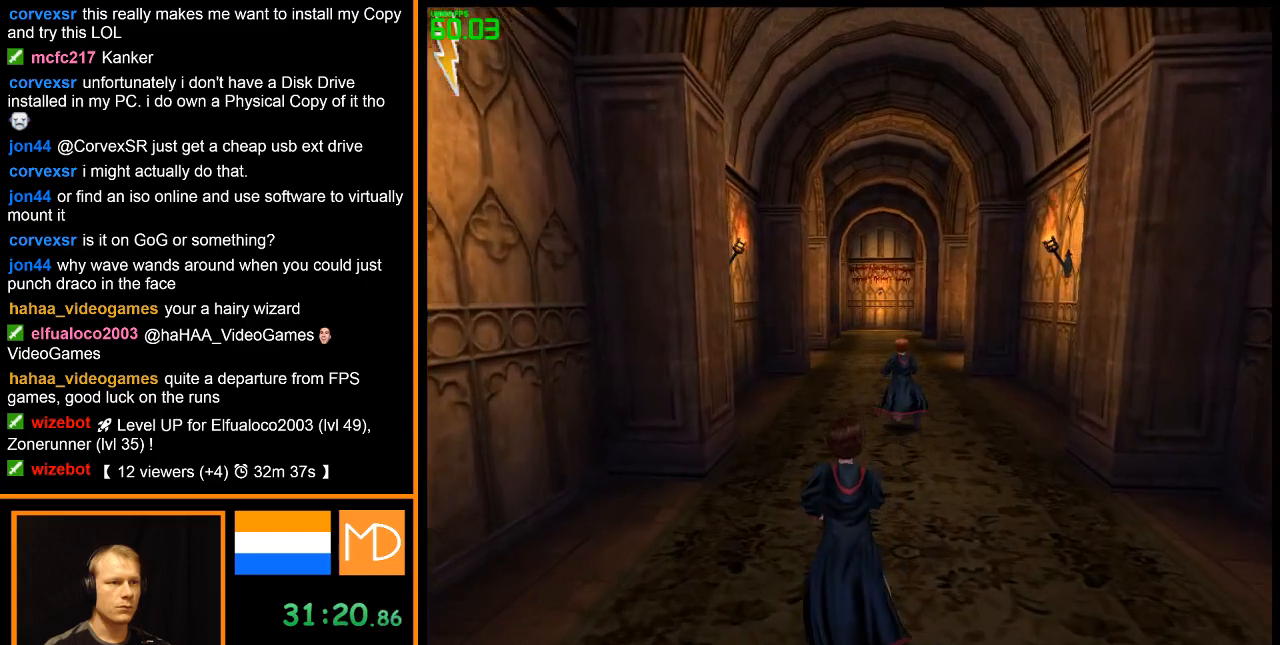
{"keys": ["w"], "mouse": ["right"], "events": []}
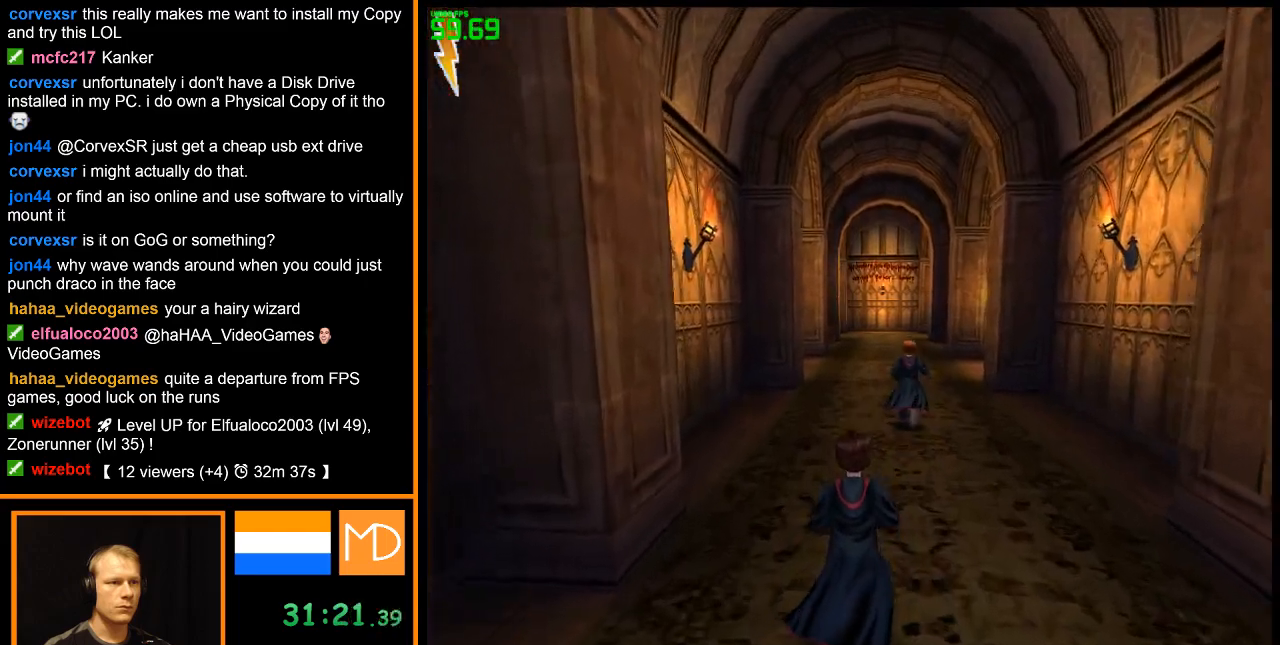
{"keys": ["w"], "mouse": ["right"], "events": []}
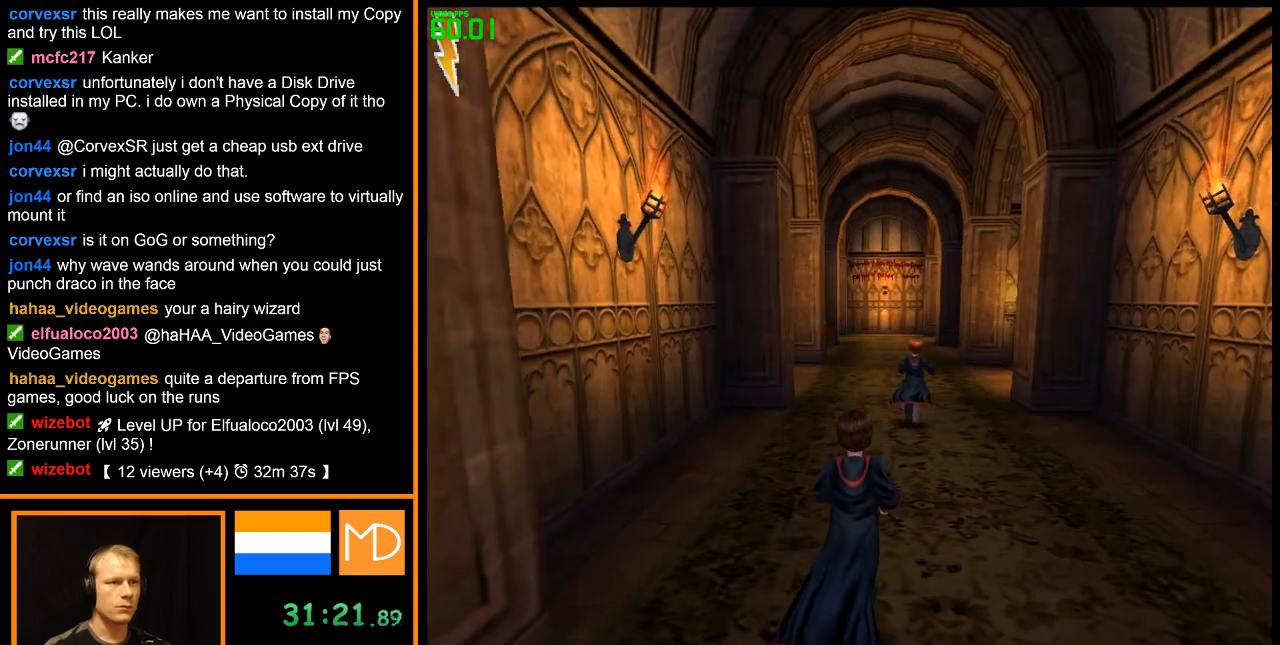
{"keys": ["w"], "mouse": ["right"], "events": []}
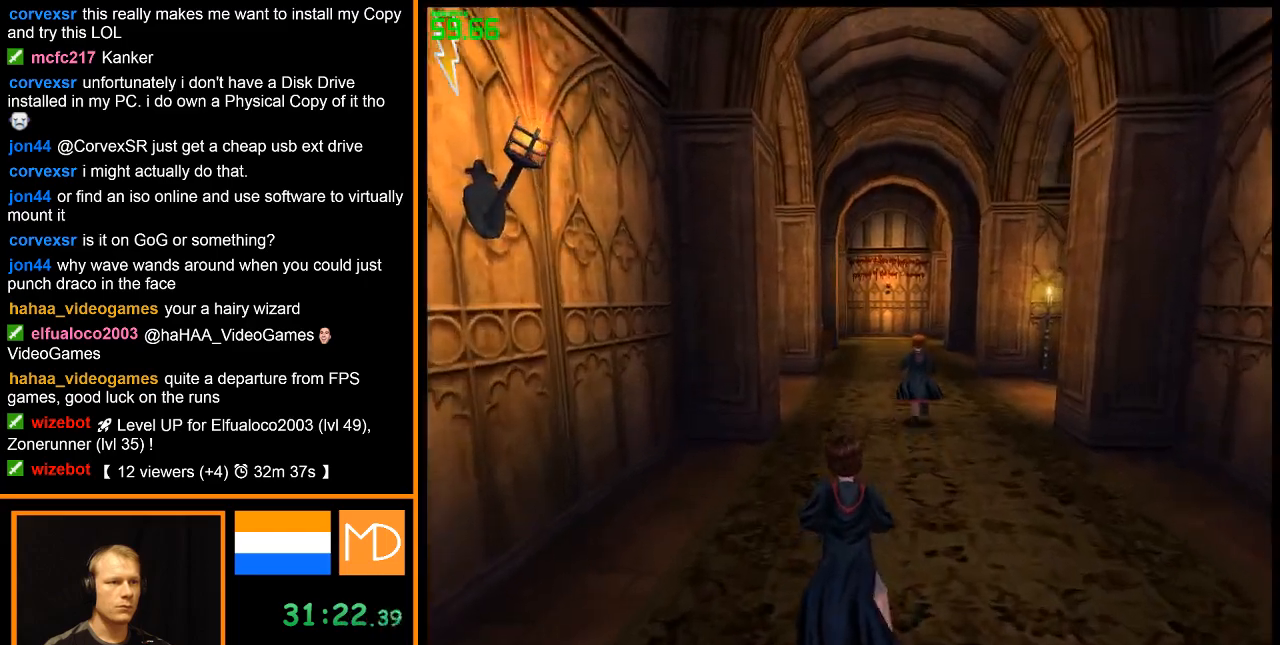
{"keys": ["w"], "mouse": ["right"], "events": []}
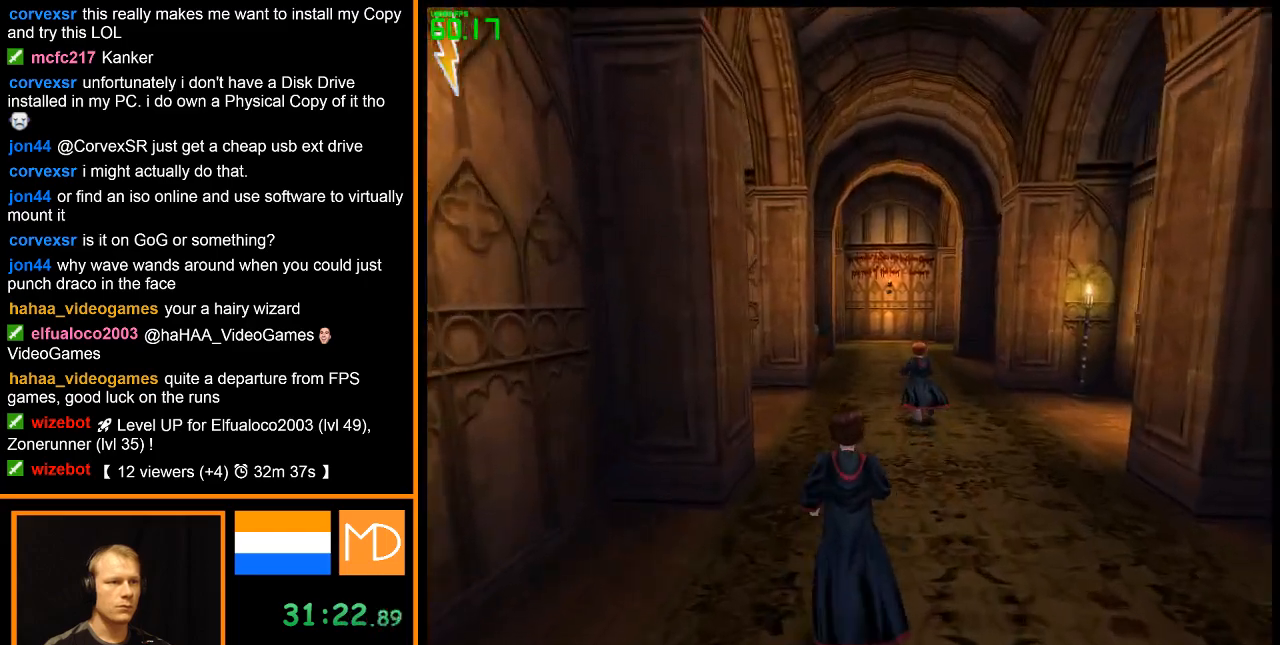
{"keys": ["w"], "mouse": ["right"], "events": []}
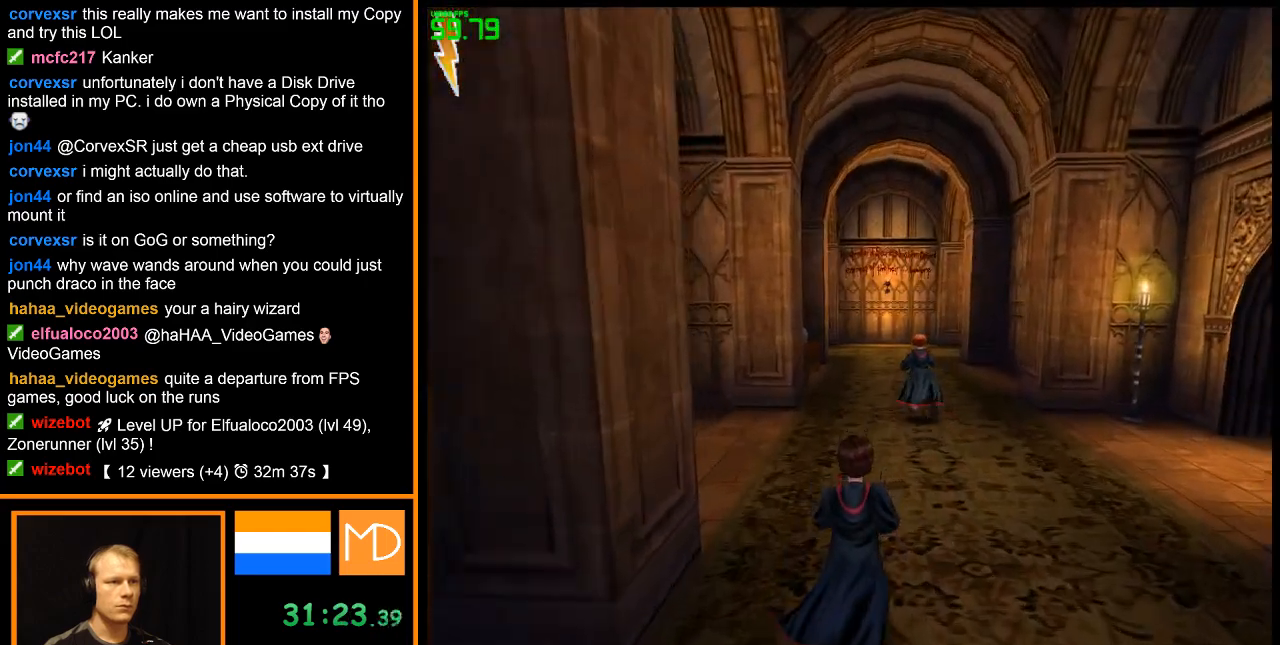
{"keys": ["w"], "mouse": [], "events": [[100, "mouse_right", "up"]]}
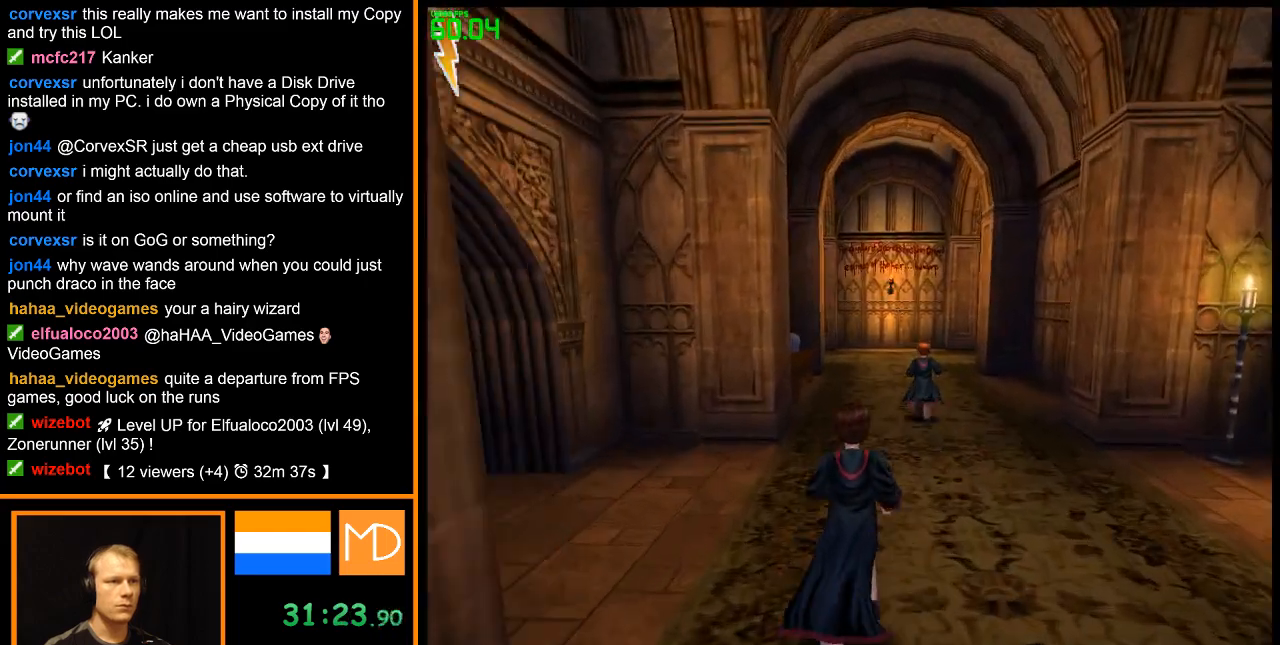
{"keys": ["w"], "mouse": [], "events": []}
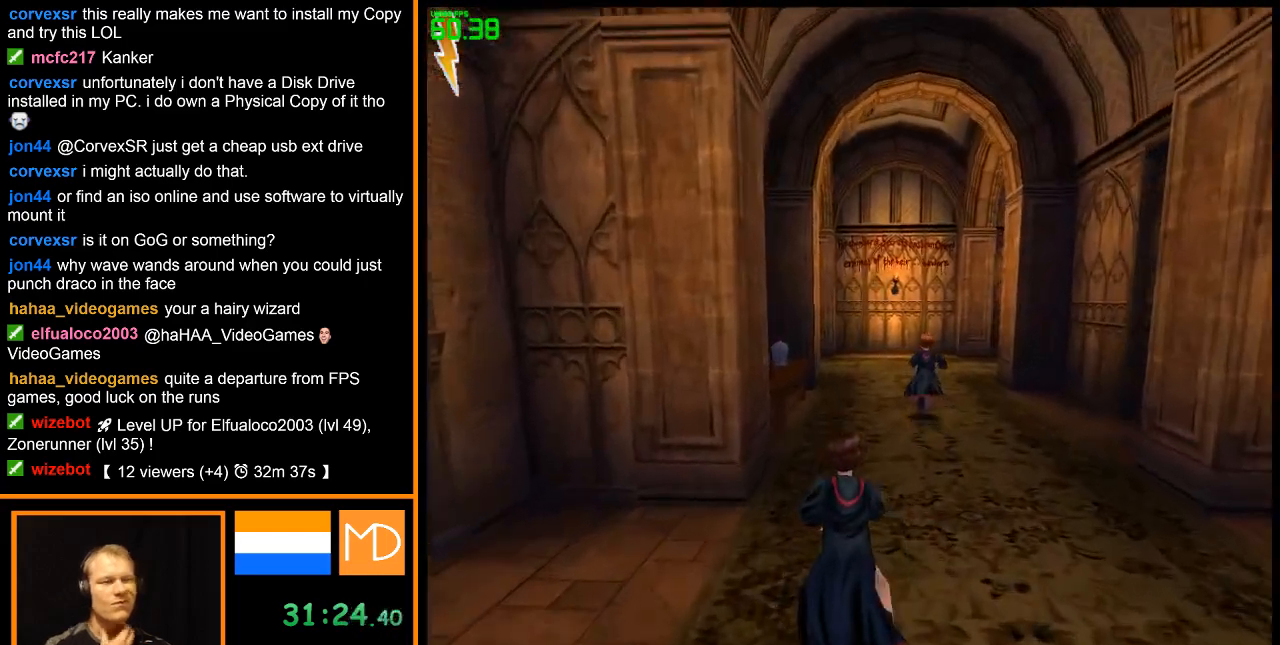
{"keys": ["w"], "mouse": [], "events": []}
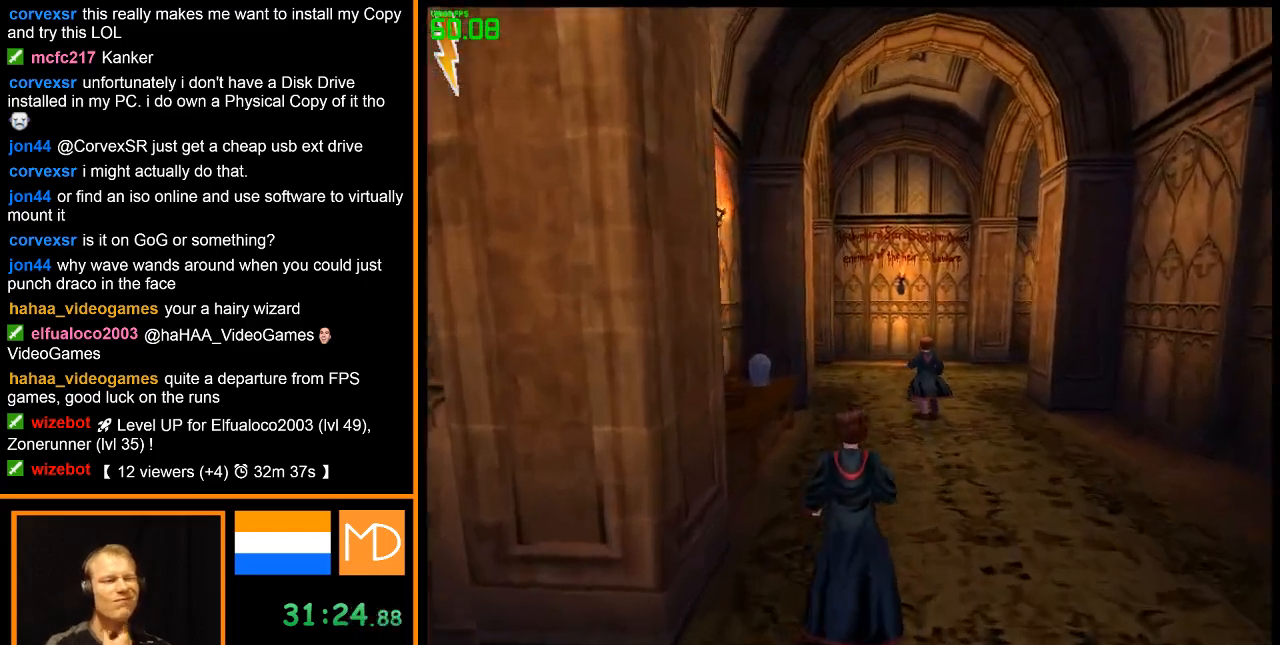
{"keys": ["w"], "mouse": [], "events": []}
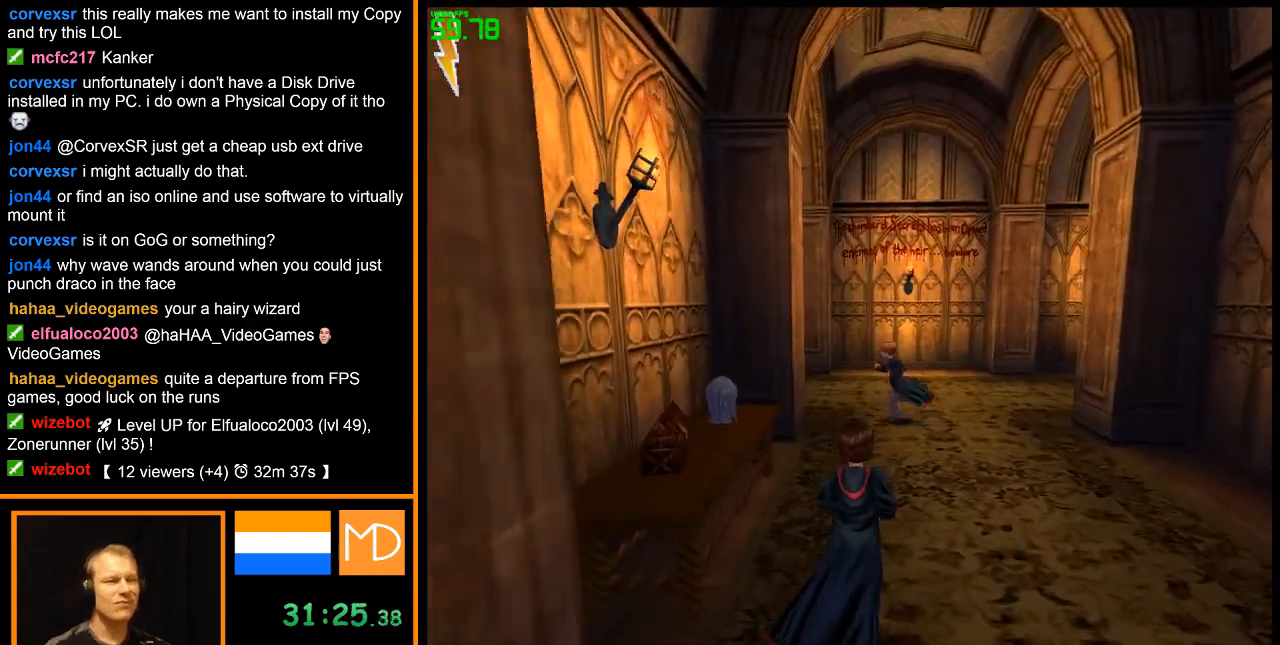
{"keys": ["w"], "mouse": [], "events": []}
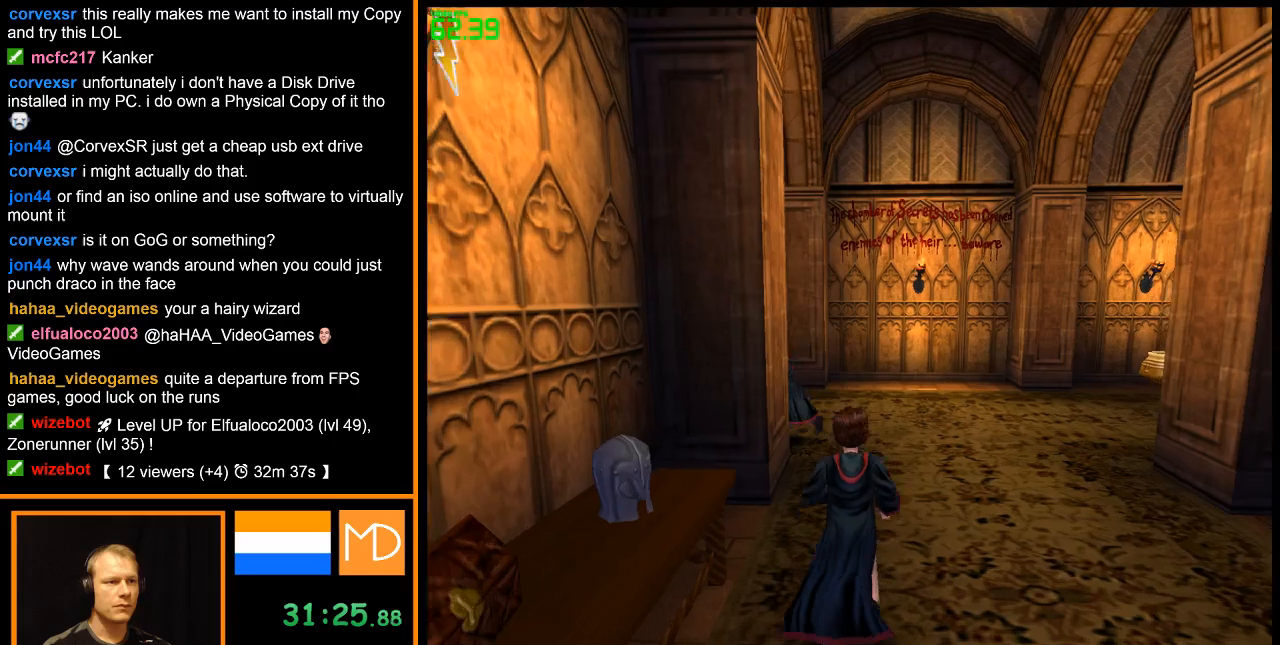
{"keys": ["w"], "mouse": [], "events": []}
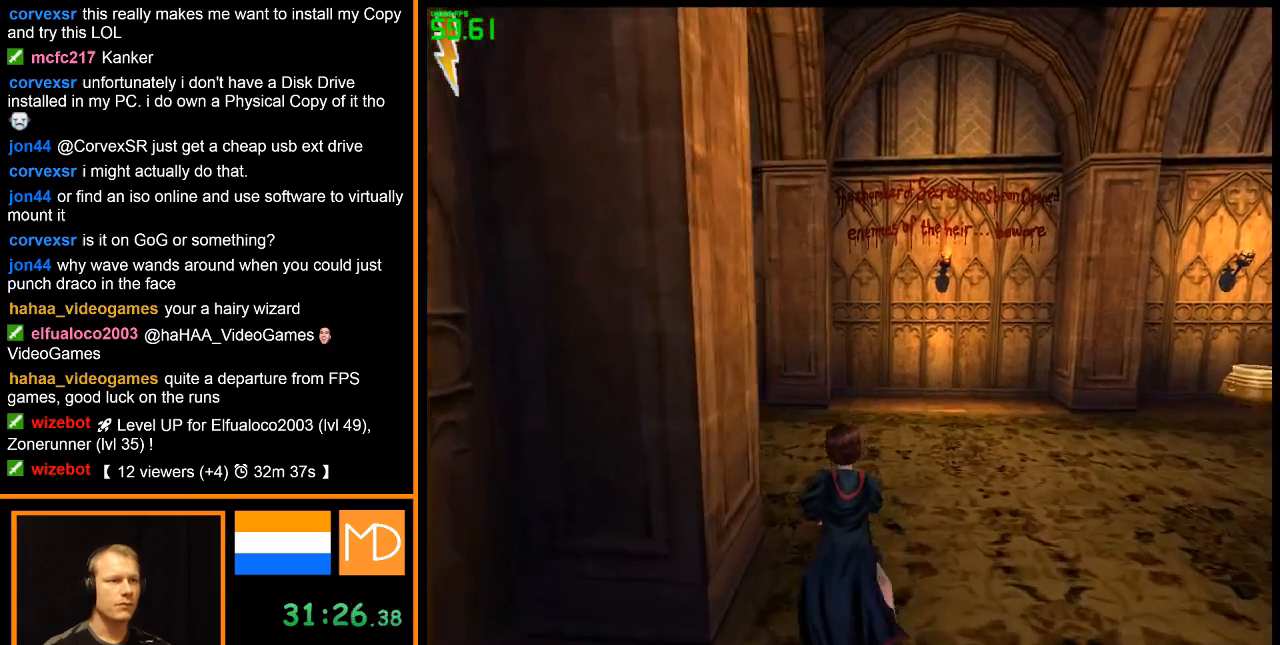
{"keys": ["w"], "mouse": [], "events": []}
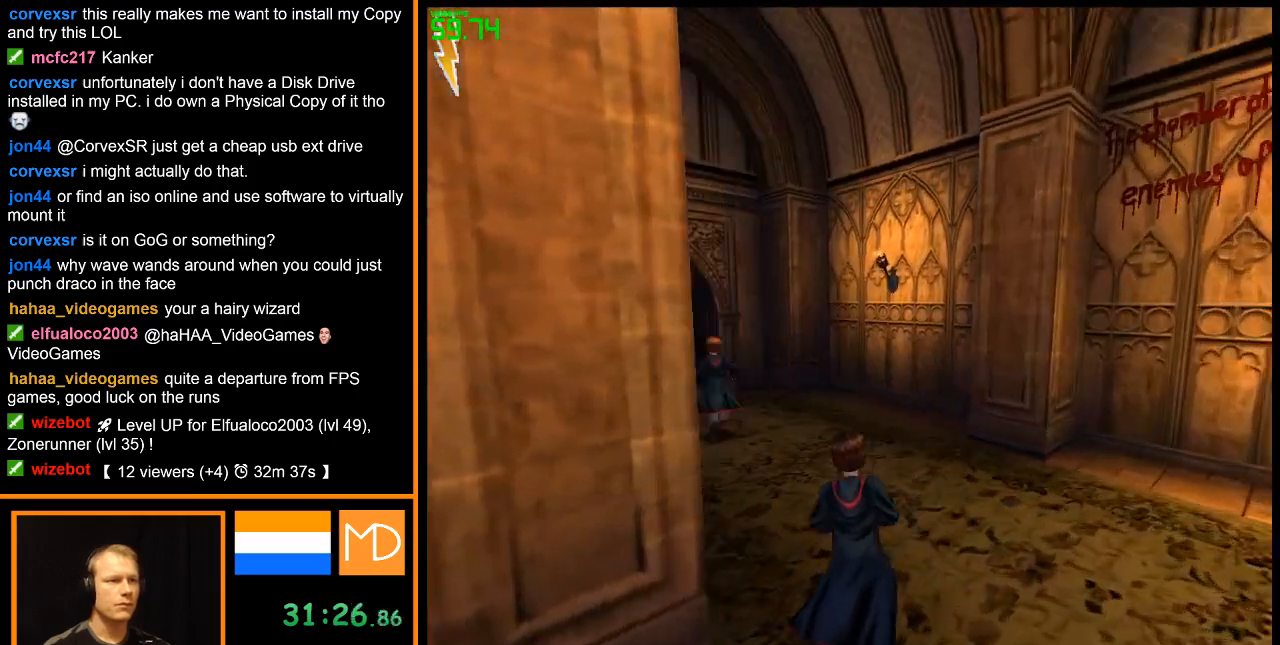
{"keys": ["w"], "mouse": ["right"], "events": [[500, "mouse_right", "down"]]}
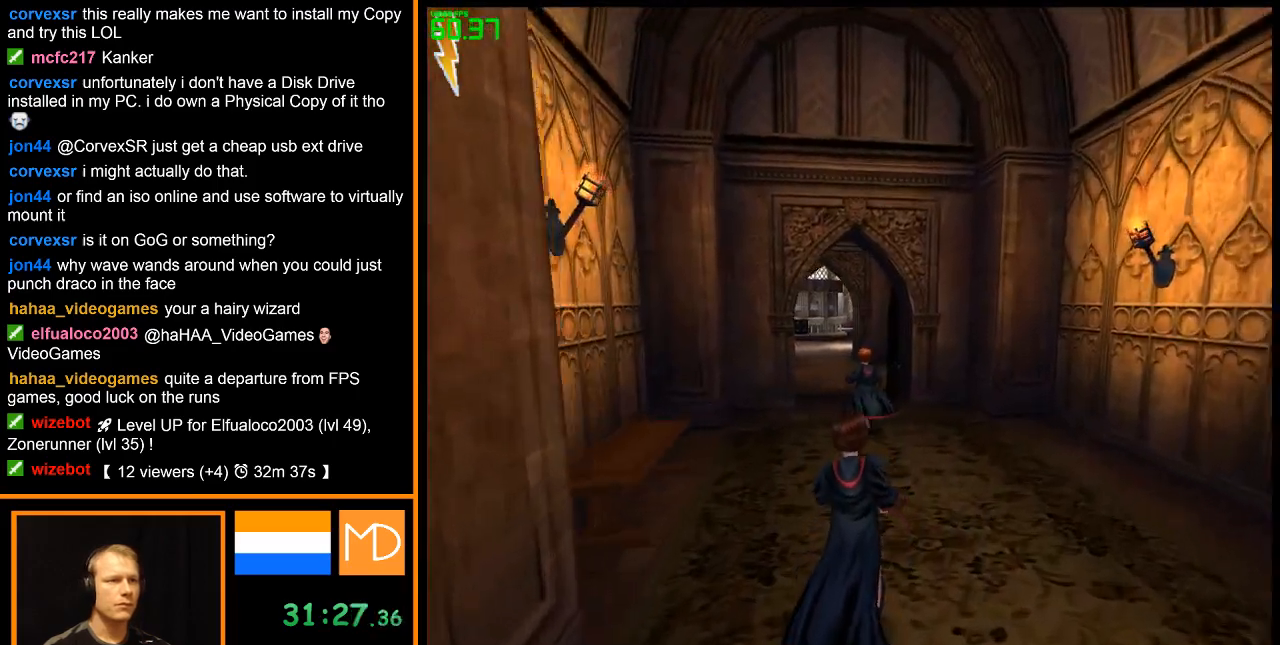
{"keys": ["w"], "mouse": ["right"], "events": []}
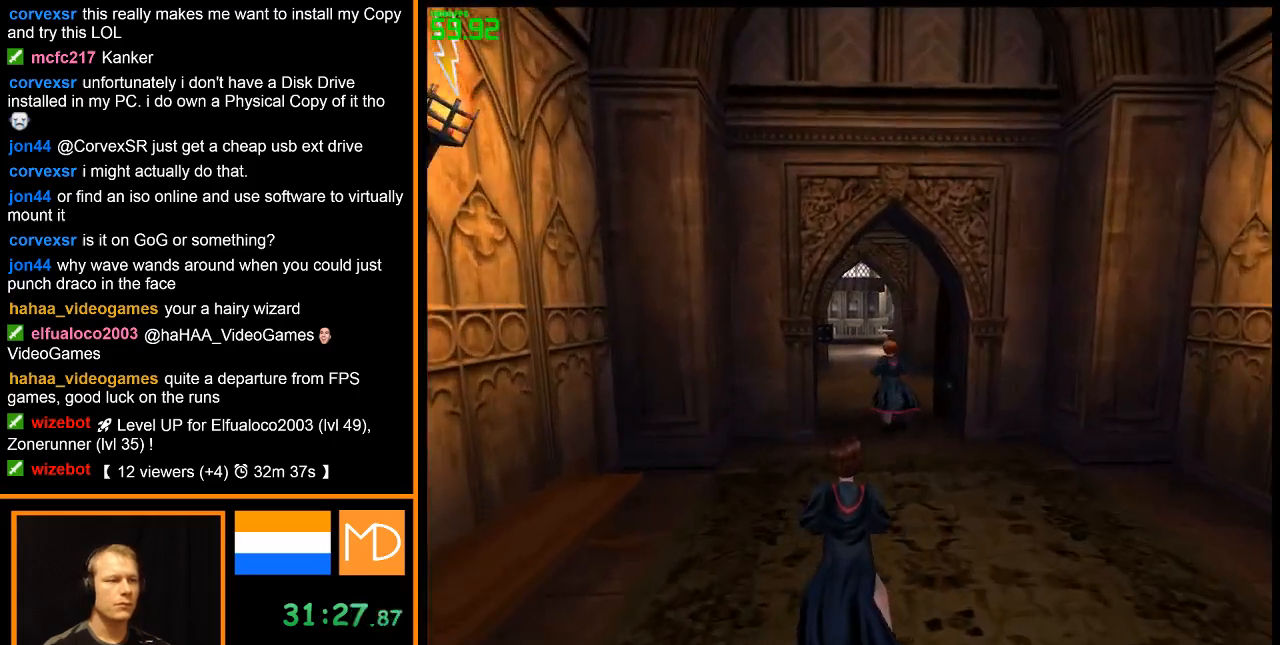
{"keys": ["w"], "mouse": ["right"], "events": []}
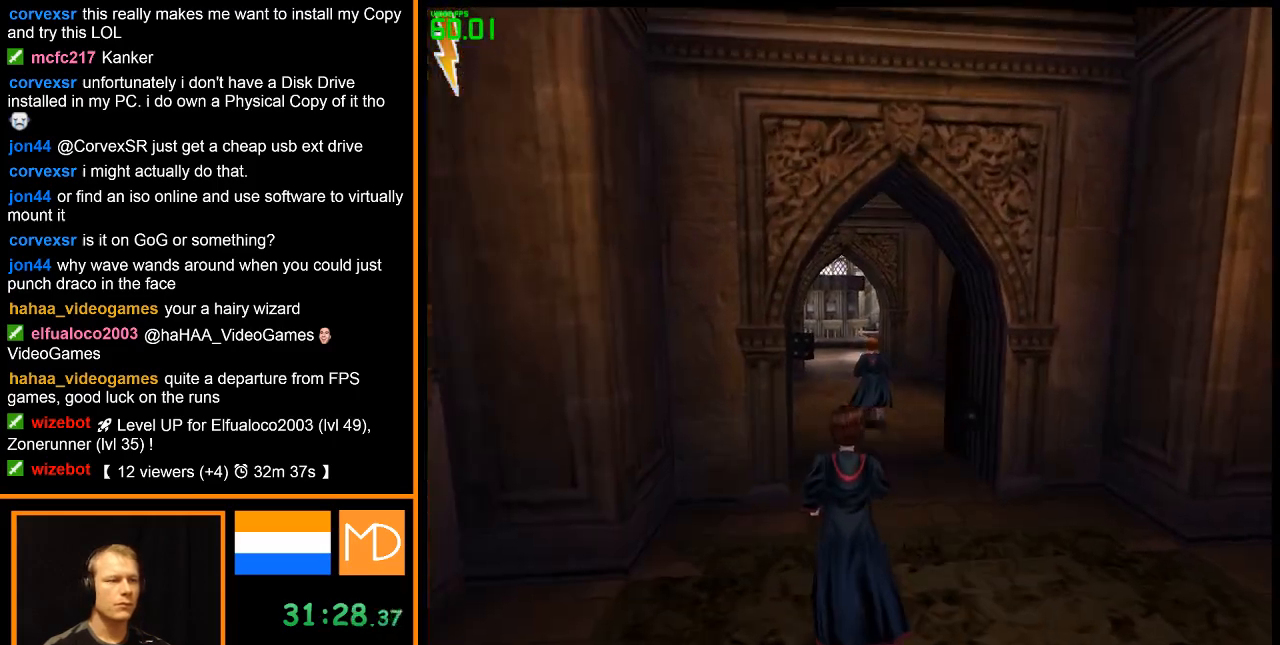
{"keys": ["w"], "mouse": ["right"], "events": []}
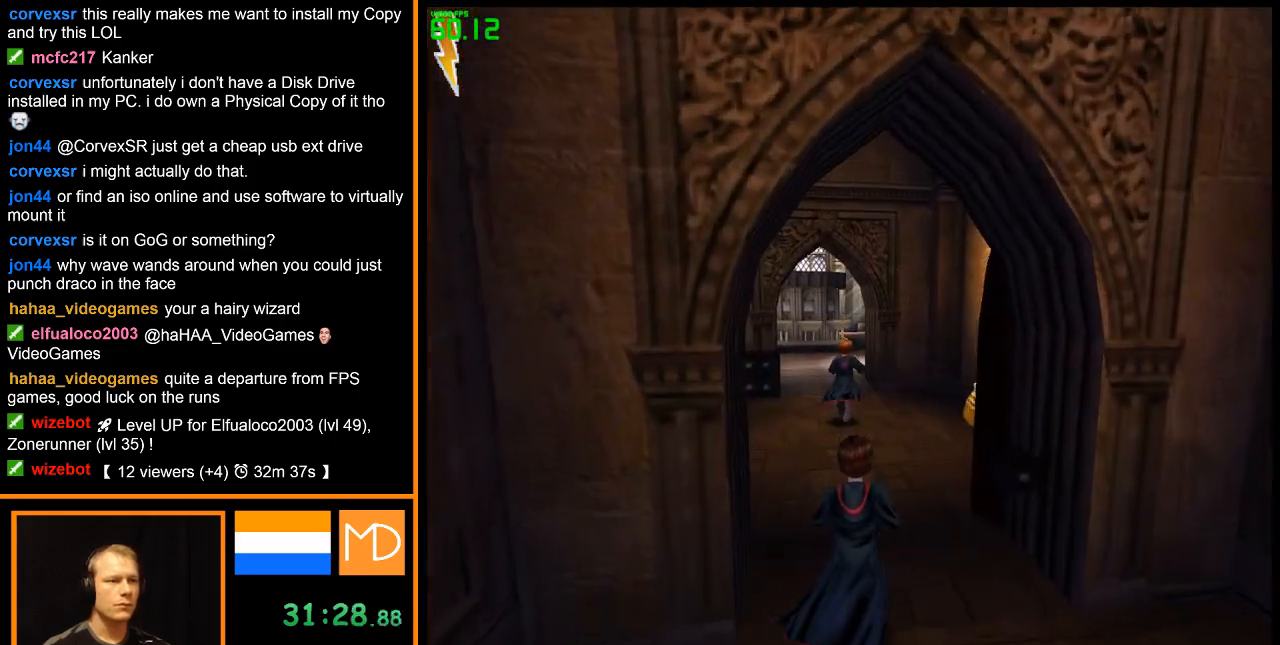
{"keys": ["w"], "mouse": ["right"], "events": []}
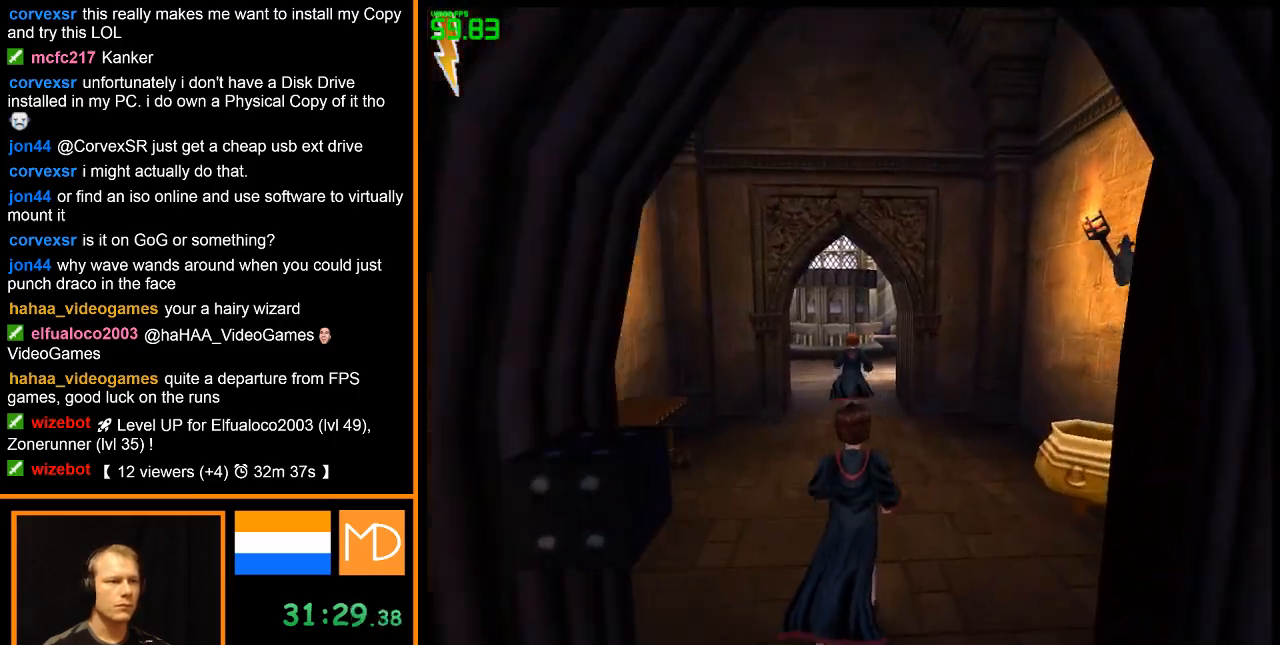
{"keys": ["w"], "mouse": ["right"], "events": []}
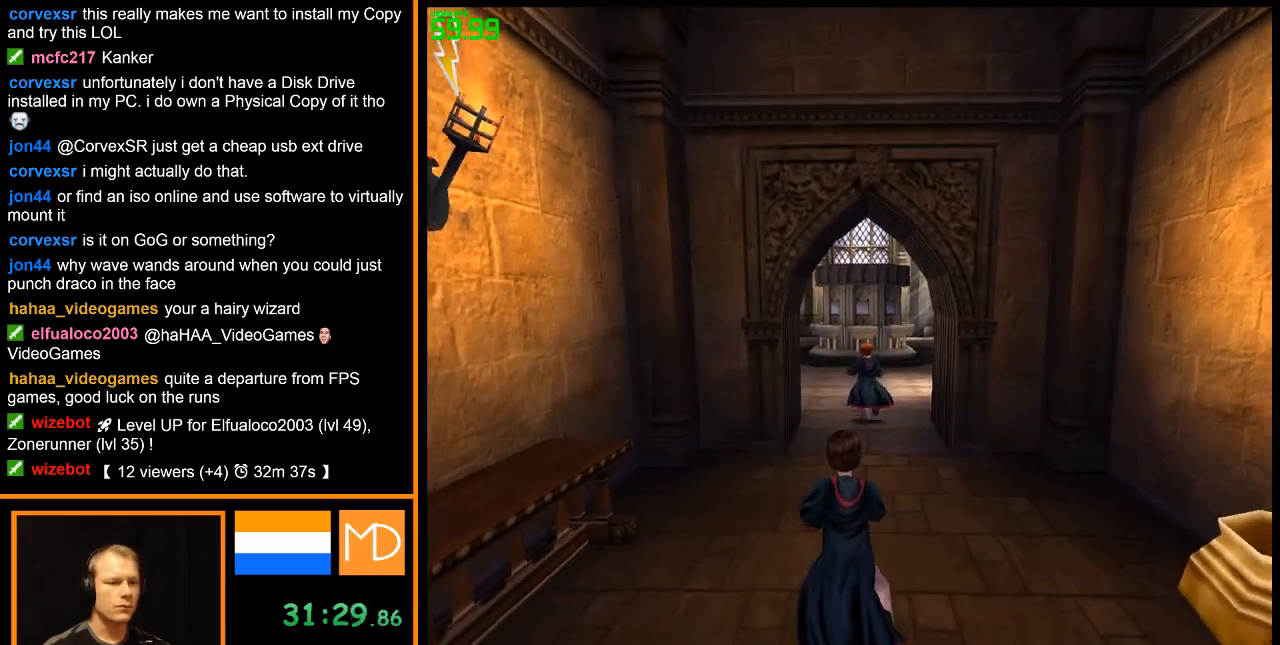
{"keys": ["w"], "mouse": ["right"], "events": []}
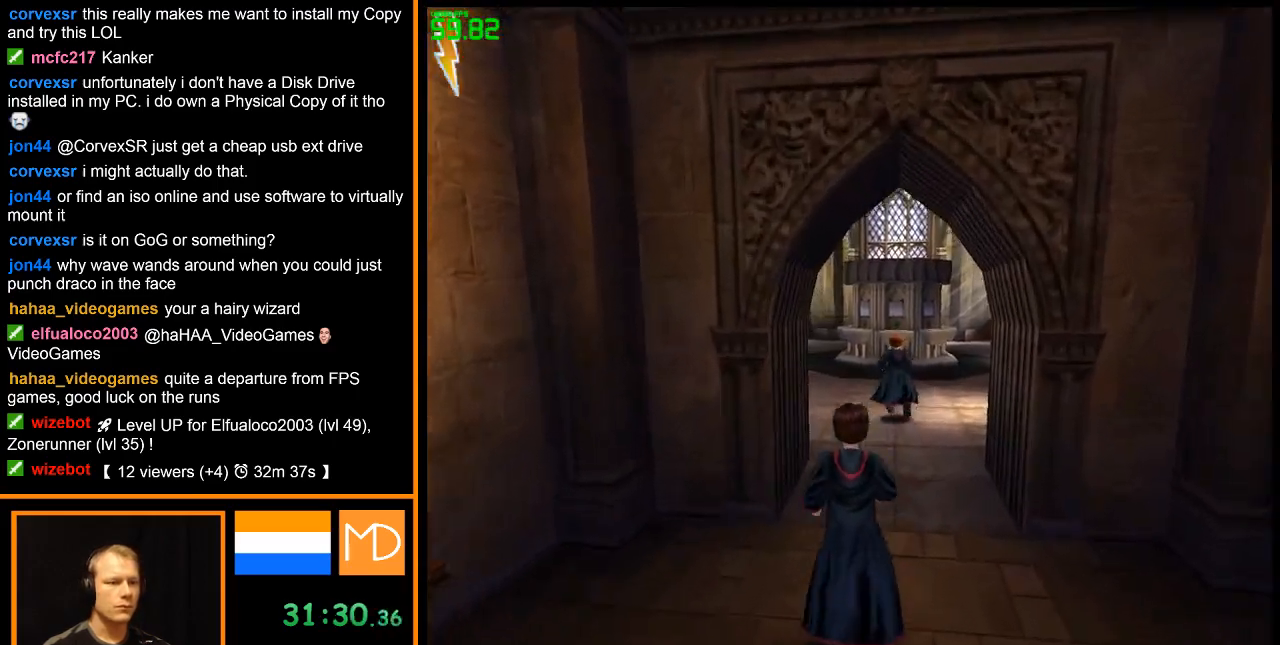
{"keys": ["w"], "mouse": ["right"], "events": []}
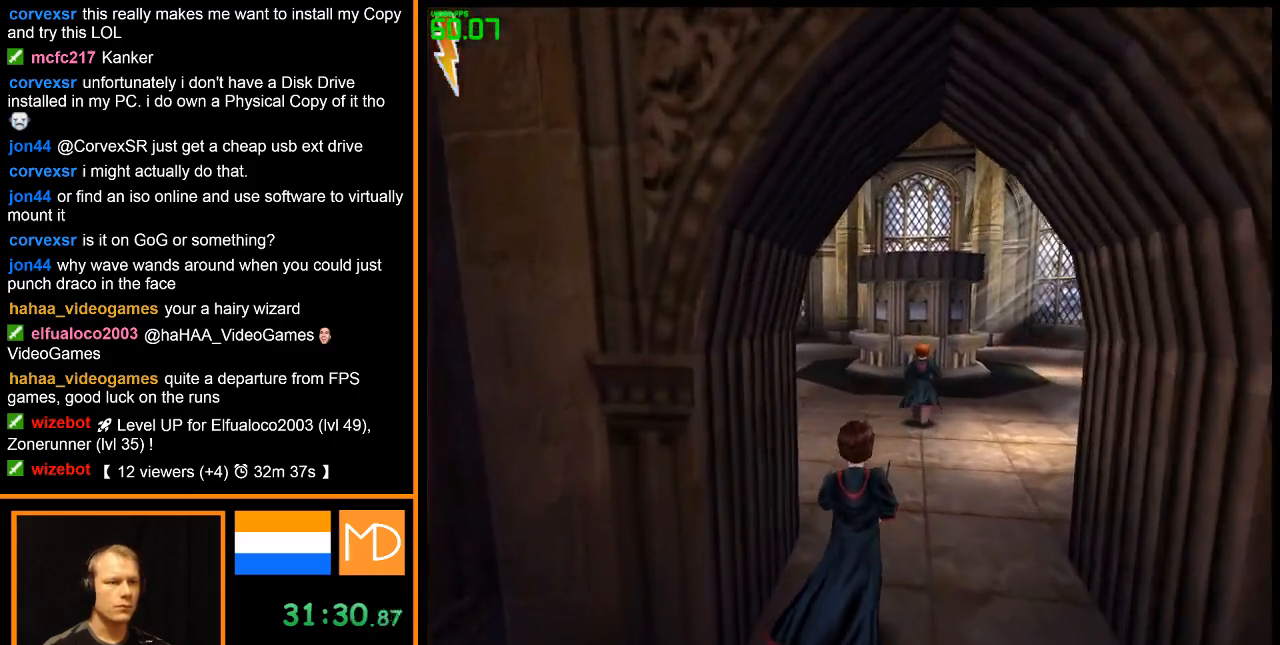
{"keys": [], "mouse": ["right"], "events": [[484, "w", "up"]]}
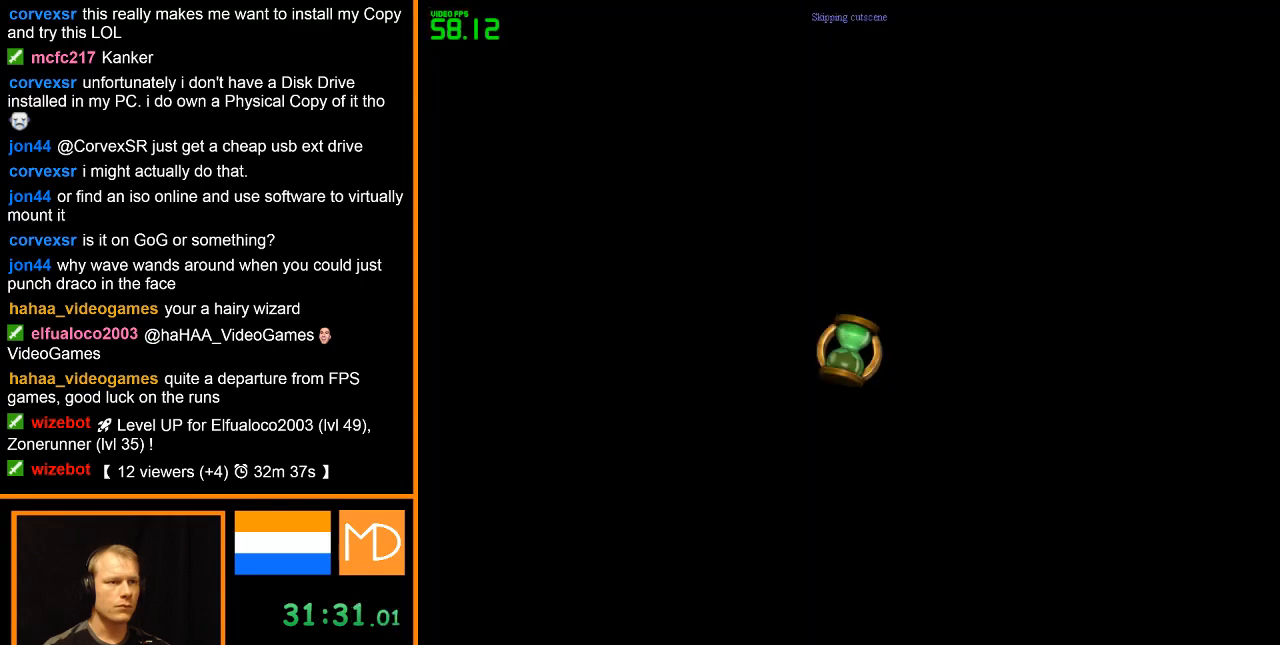
{"keys": [], "mouse": ["right"], "events": []}
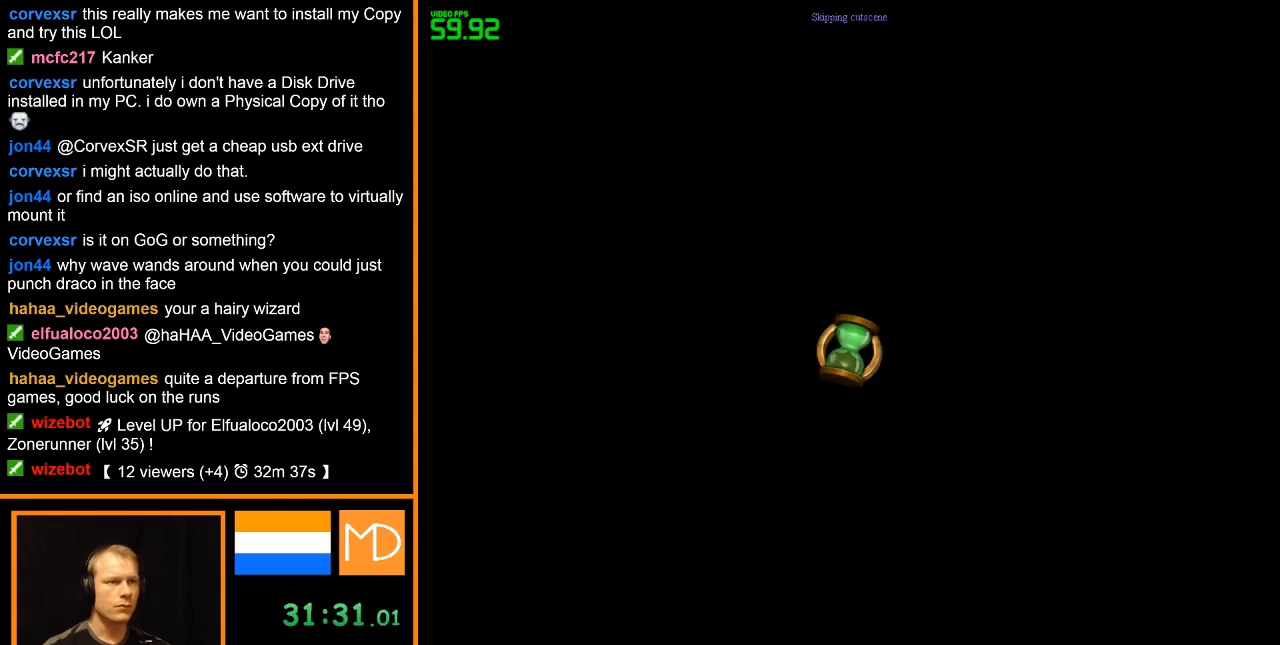
{"keys": [], "mouse": ["right"], "events": []}
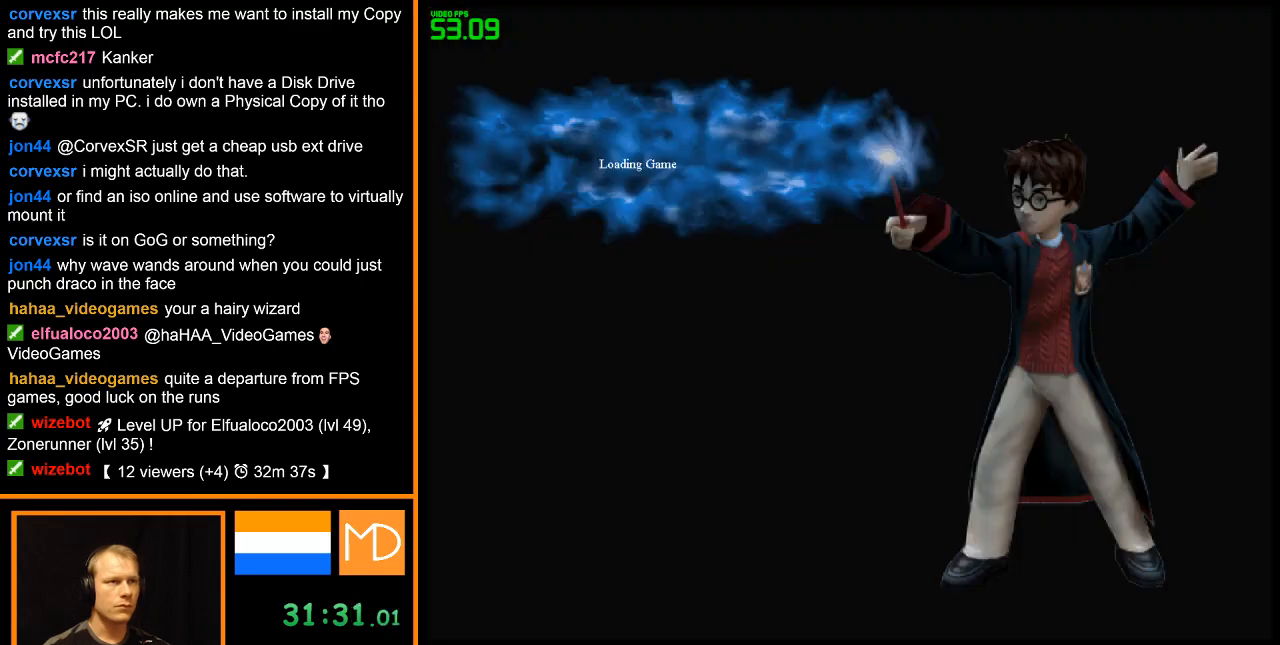
{"keys": [], "mouse": ["right"], "events": []}
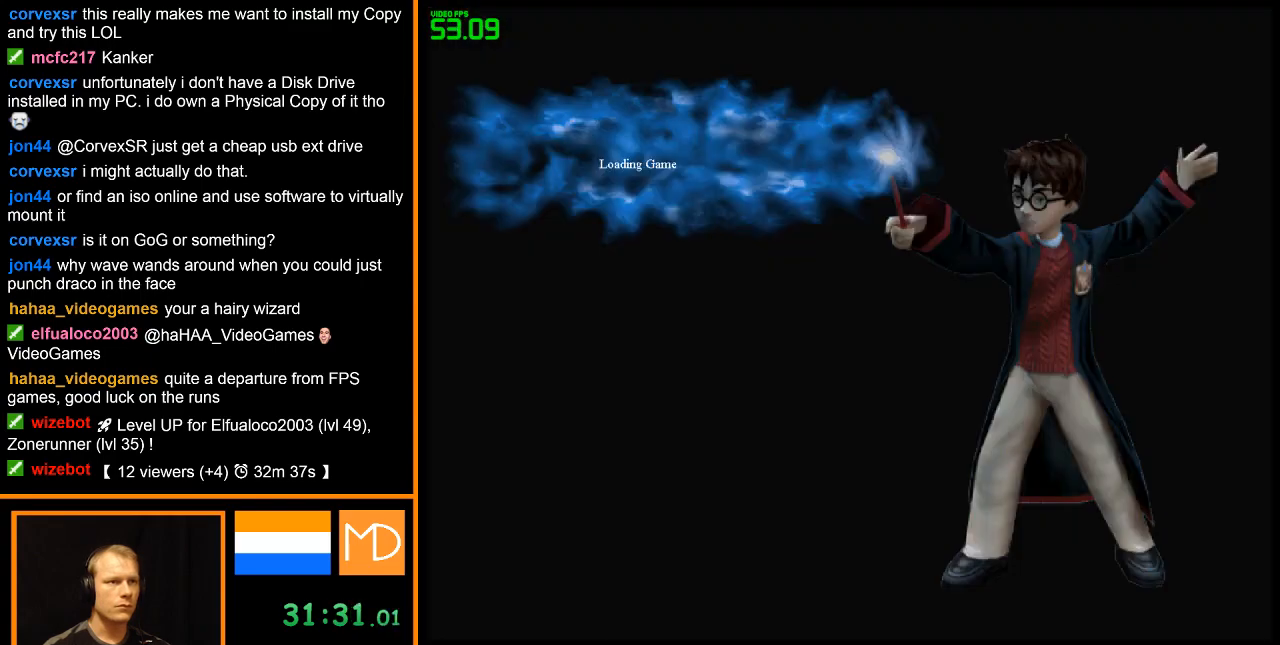
{"keys": [], "mouse": ["right"], "events": []}